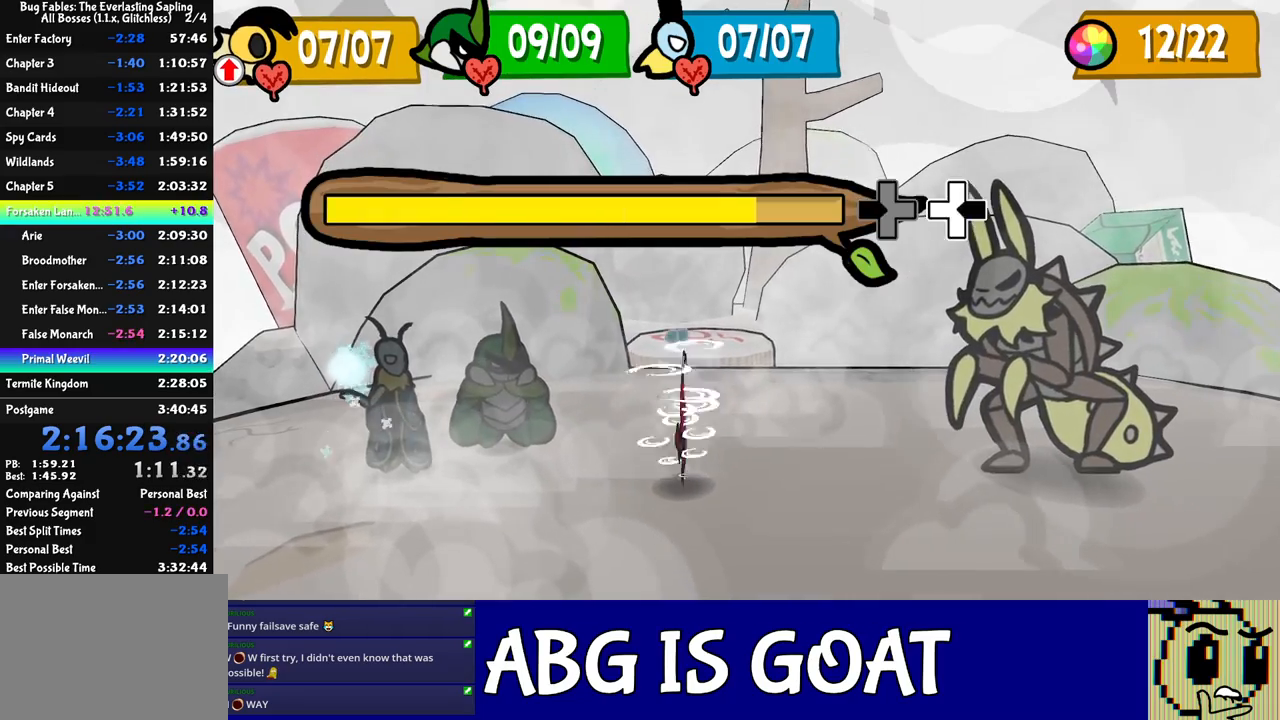
Gameplay with a controller (Xbox layout); each line is a JSON object with the inputs held at the frame after it. "events" lists button and stick changes between this image and that frame as [ms after this image, input, new state], when the widget could be followed in between. Not read: L1 L2 L3 R1 R2 R3 right_stick.
{"buttons": [], "left_stick": "center", "events": [[67, "left_stick", "down"], [150, "left_stick", "left"], [267, "left_stick", "down"], [367, "left_stick", "center"]]}
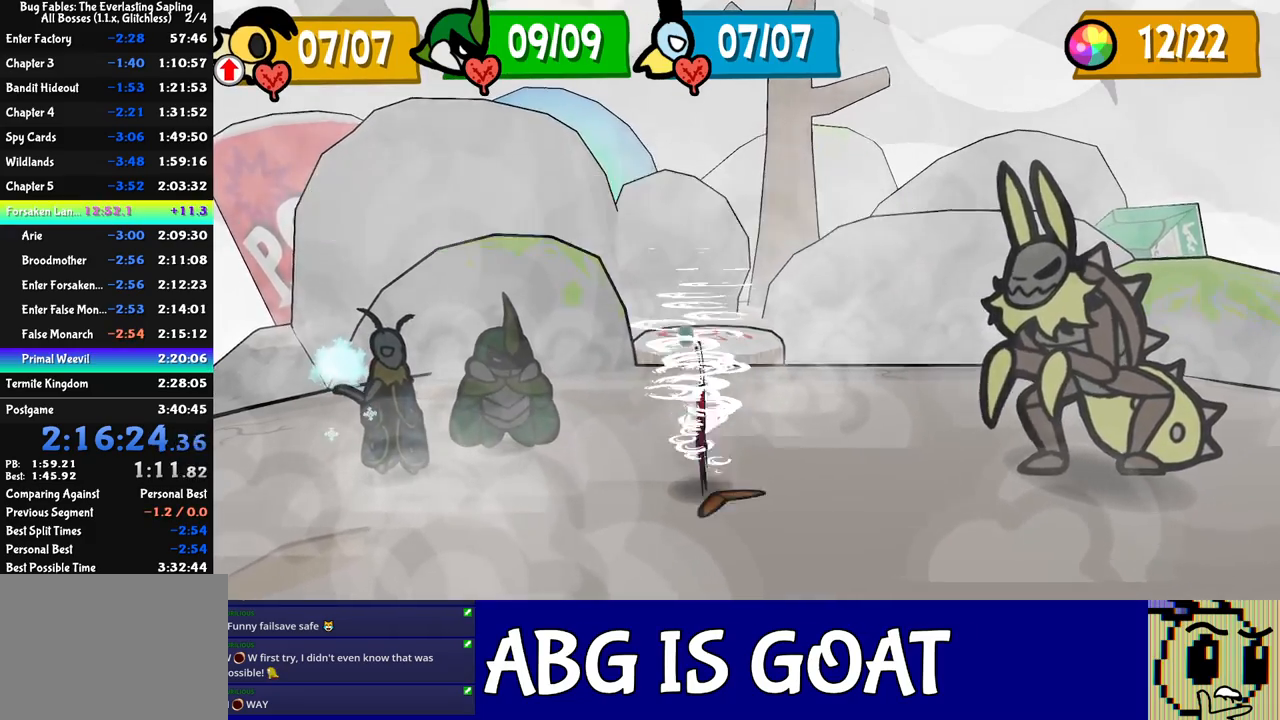
{"buttons": [], "left_stick": "center", "events": []}
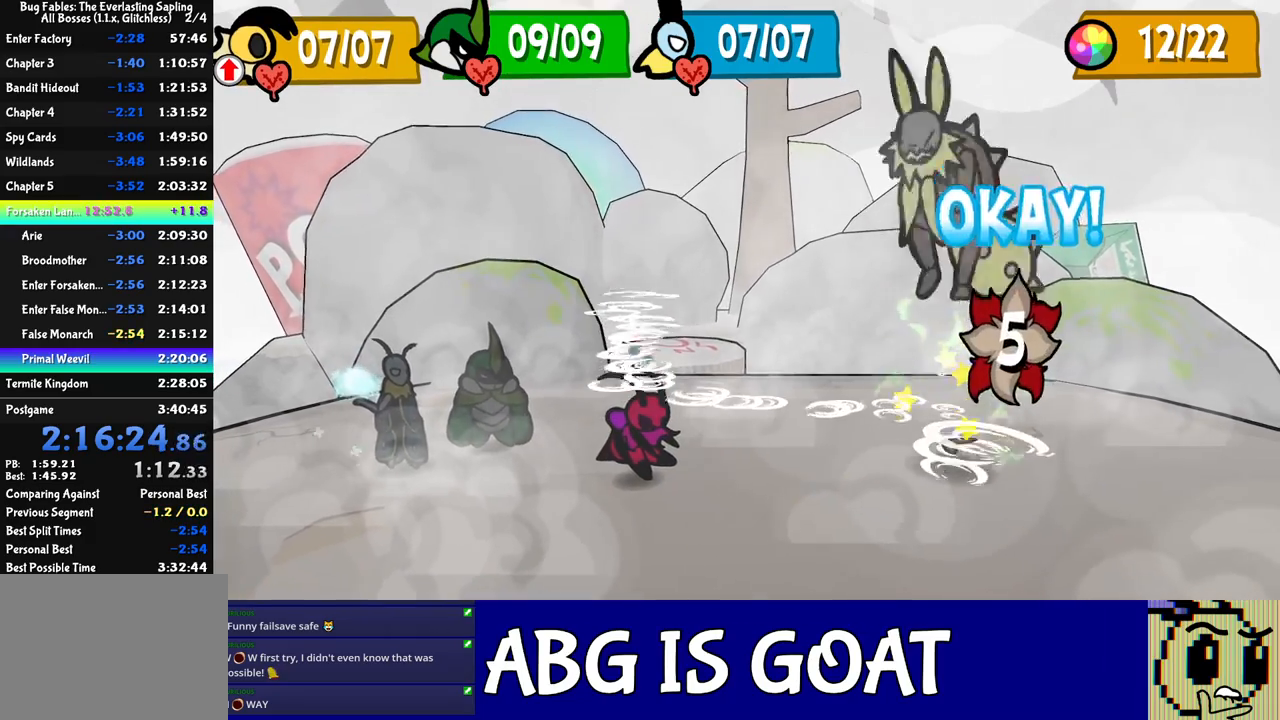
{"buttons": [], "left_stick": "center", "events": []}
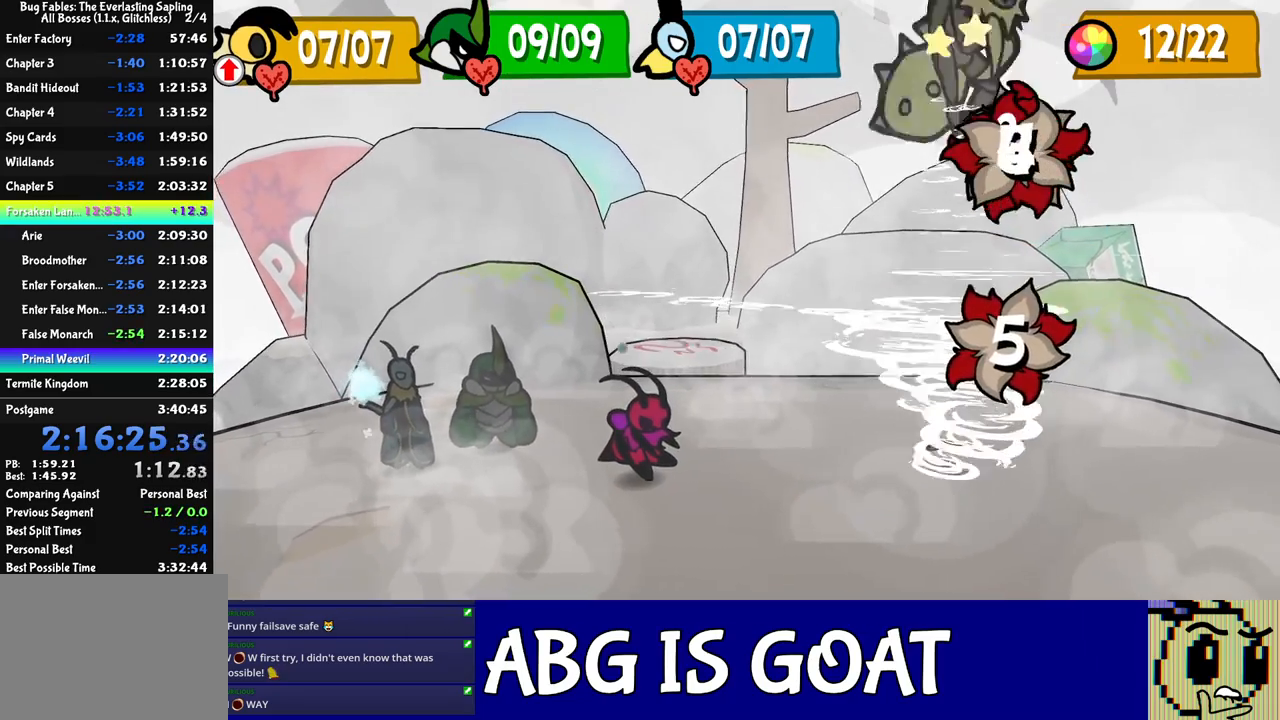
{"buttons": [], "left_stick": "center", "events": []}
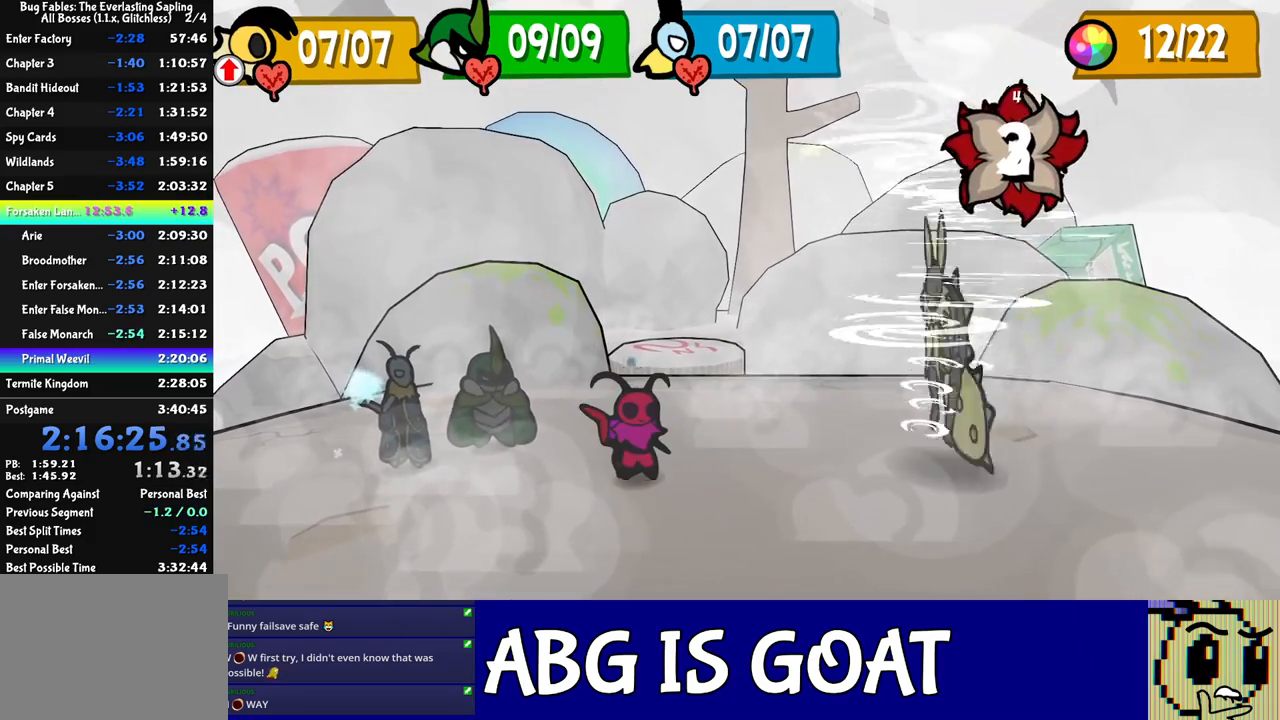
{"buttons": [], "left_stick": "center", "events": []}
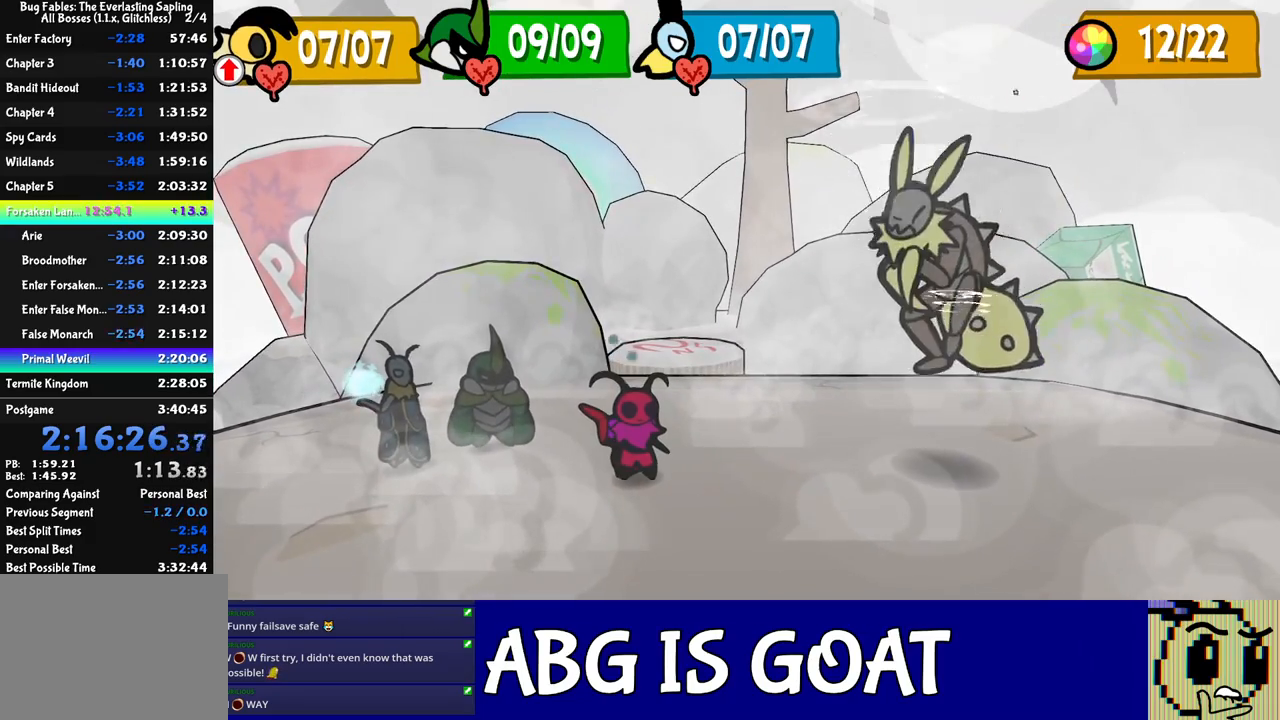
{"buttons": [], "left_stick": "center", "events": []}
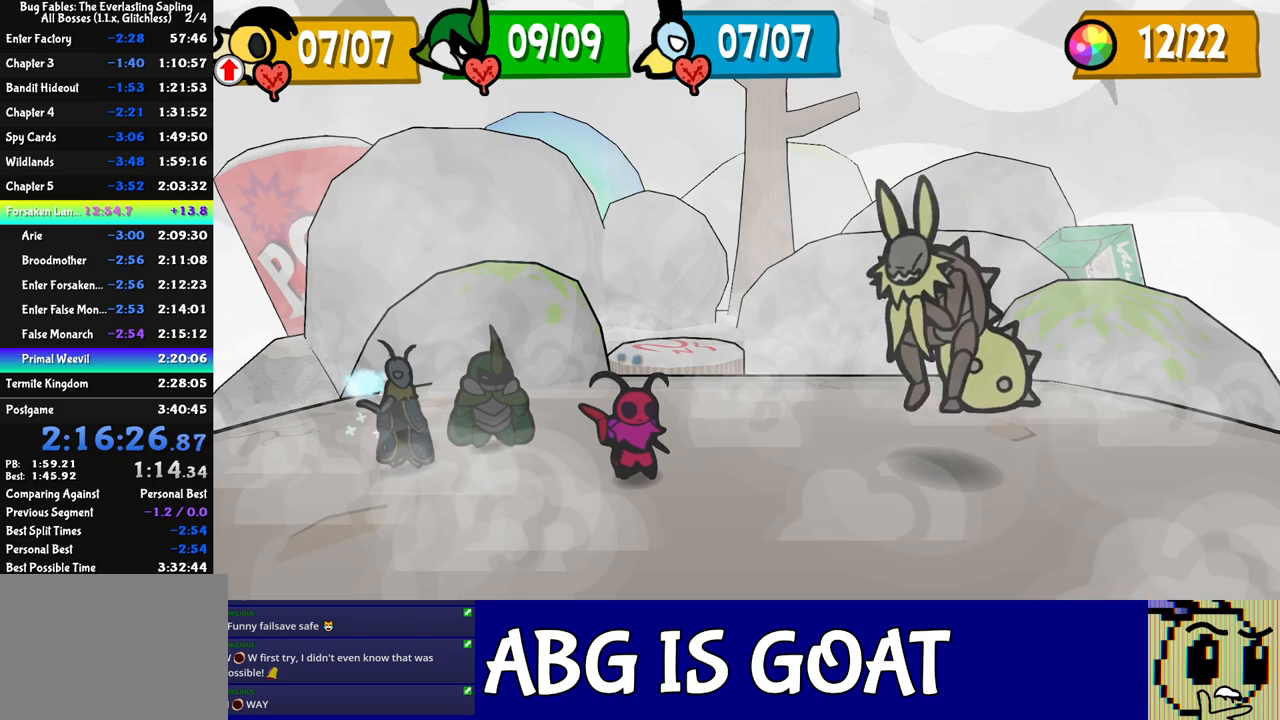
{"buttons": [], "left_stick": "center", "events": []}
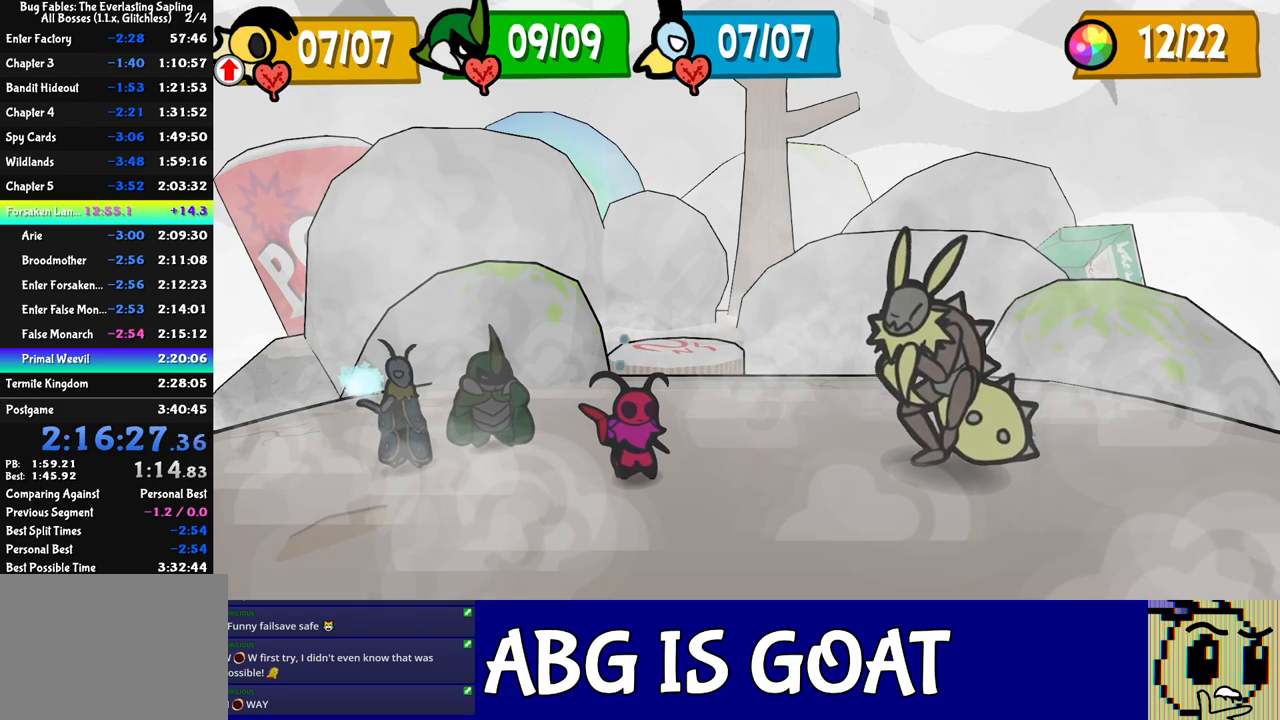
{"buttons": [], "left_stick": "center", "events": []}
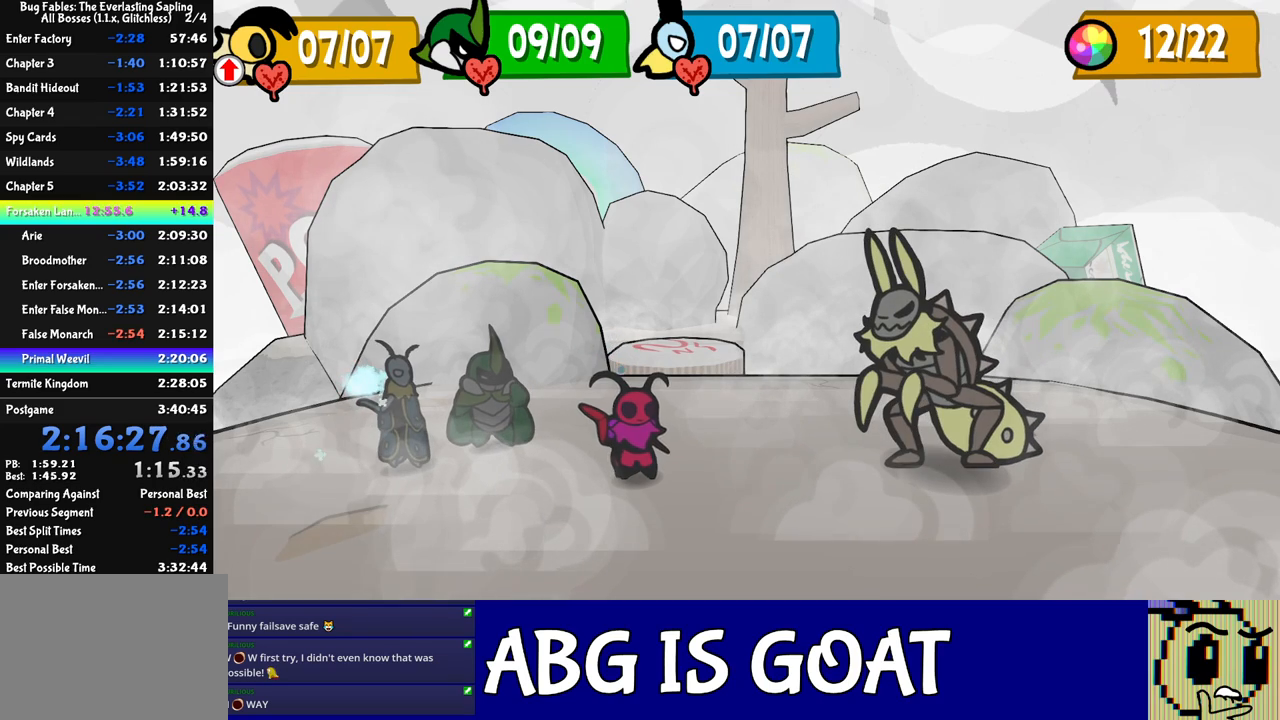
{"buttons": [], "left_stick": "center", "events": []}
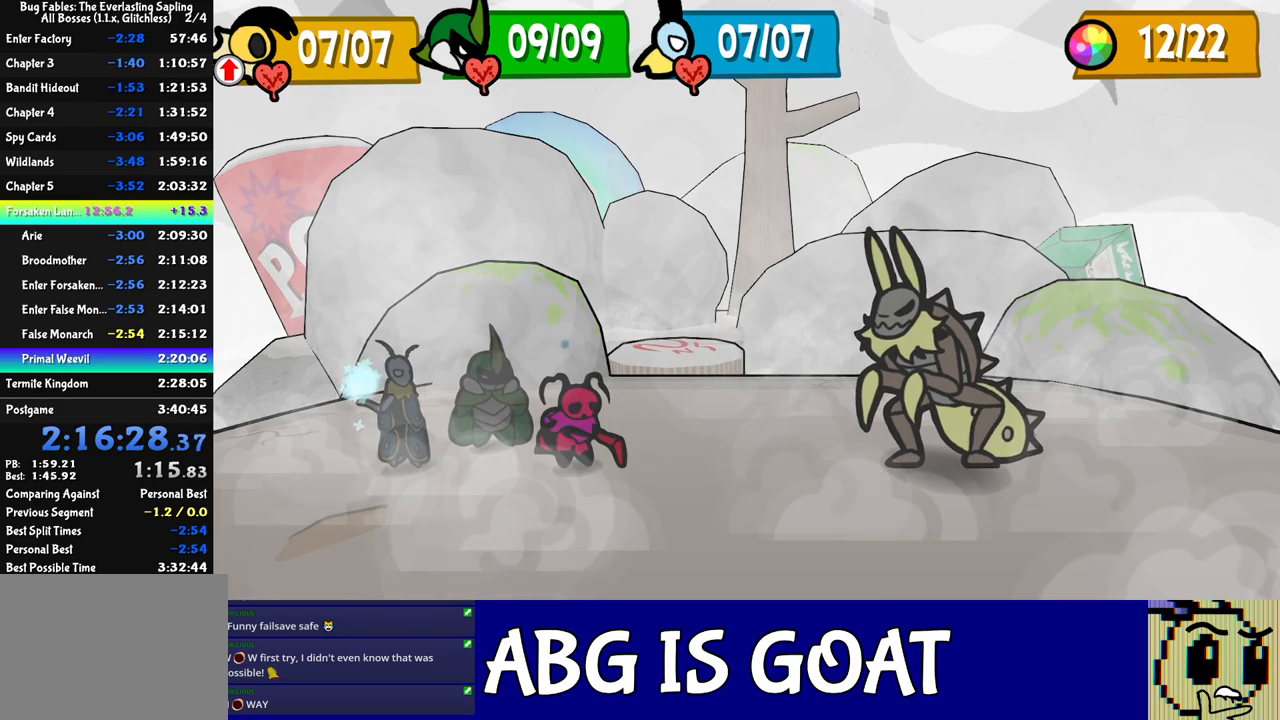
{"buttons": ["A"], "left_stick": "center", "events": [[100, "DPAD_RIGHT", "down"], [167, "A", "down"], [167, "DPAD_RIGHT", "up"], [217, "A", "up"], [283, "A", "down"], [317, "A", "up"], [383, "A", "down"], [417, "A", "up"], [483, "A", "down"]]}
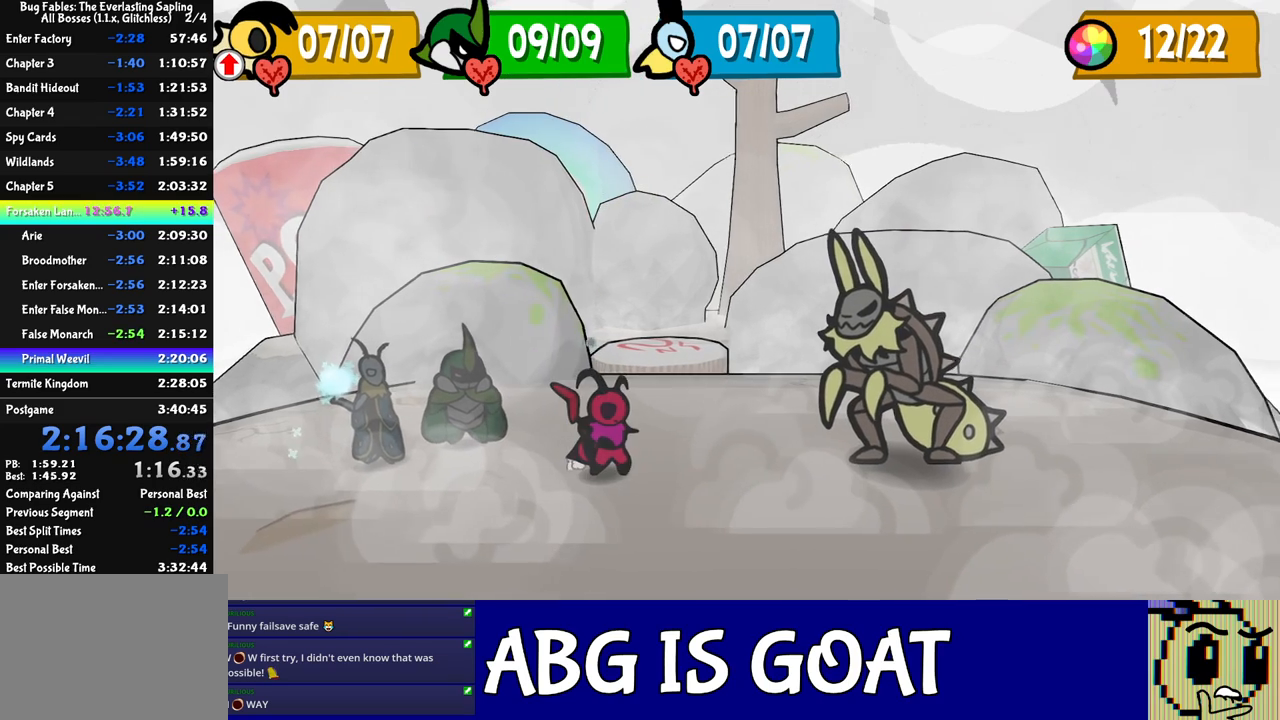
{"buttons": [], "left_stick": "center", "events": [[33, "A", "up"], [100, "A", "down"], [133, "A", "up"], [183, "A", "down"], [233, "A", "up"], [300, "A", "down"], [350, "A", "up"], [400, "A", "down"], [450, "A", "up"]]}
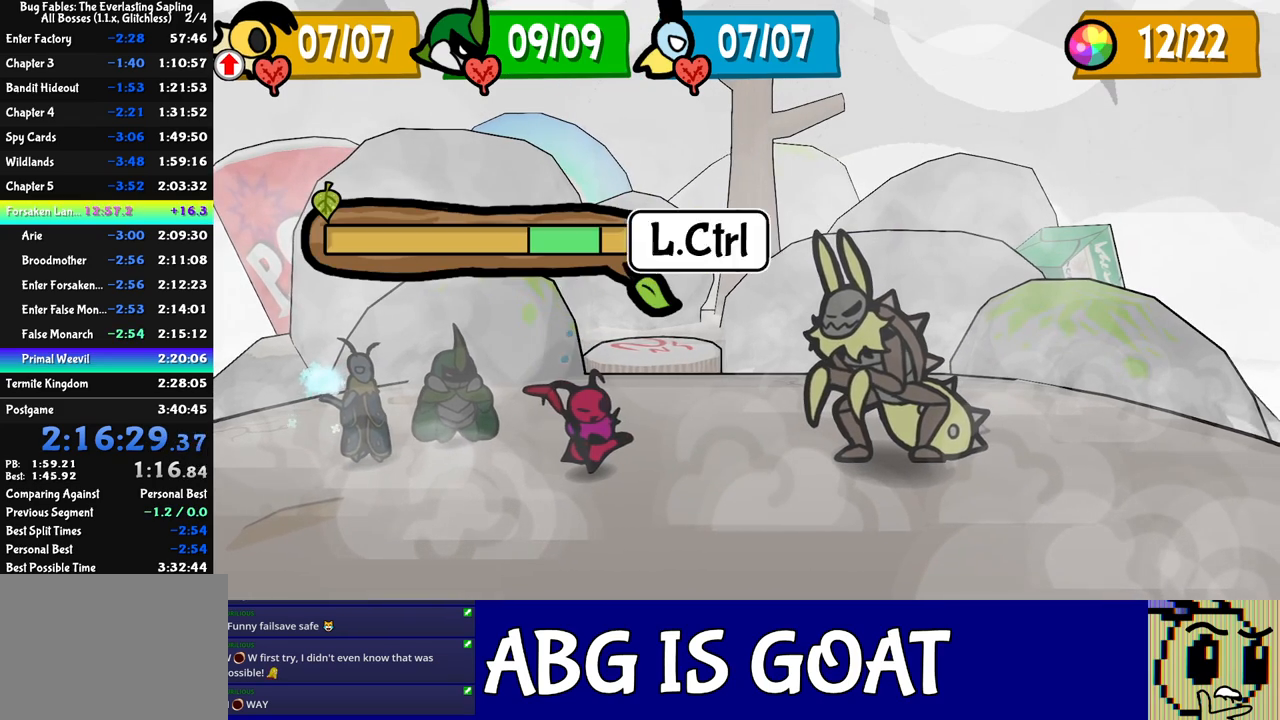
{"buttons": ["B"], "left_stick": "center", "events": [[17, "A", "down"], [83, "A", "up"], [133, "A", "down"], [183, "A", "up"], [233, "A", "down"], [433, "B", "down"], [483, "A", "up"]]}
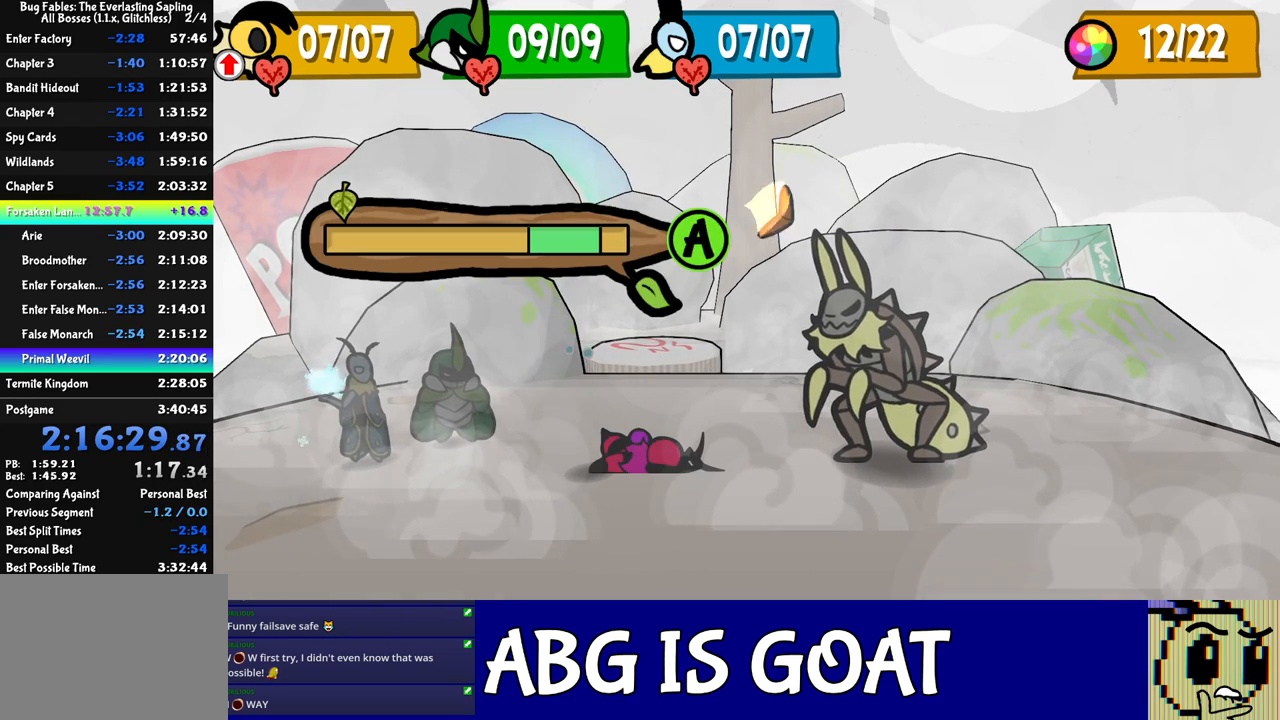
{"buttons": ["B"], "left_stick": "center", "events": []}
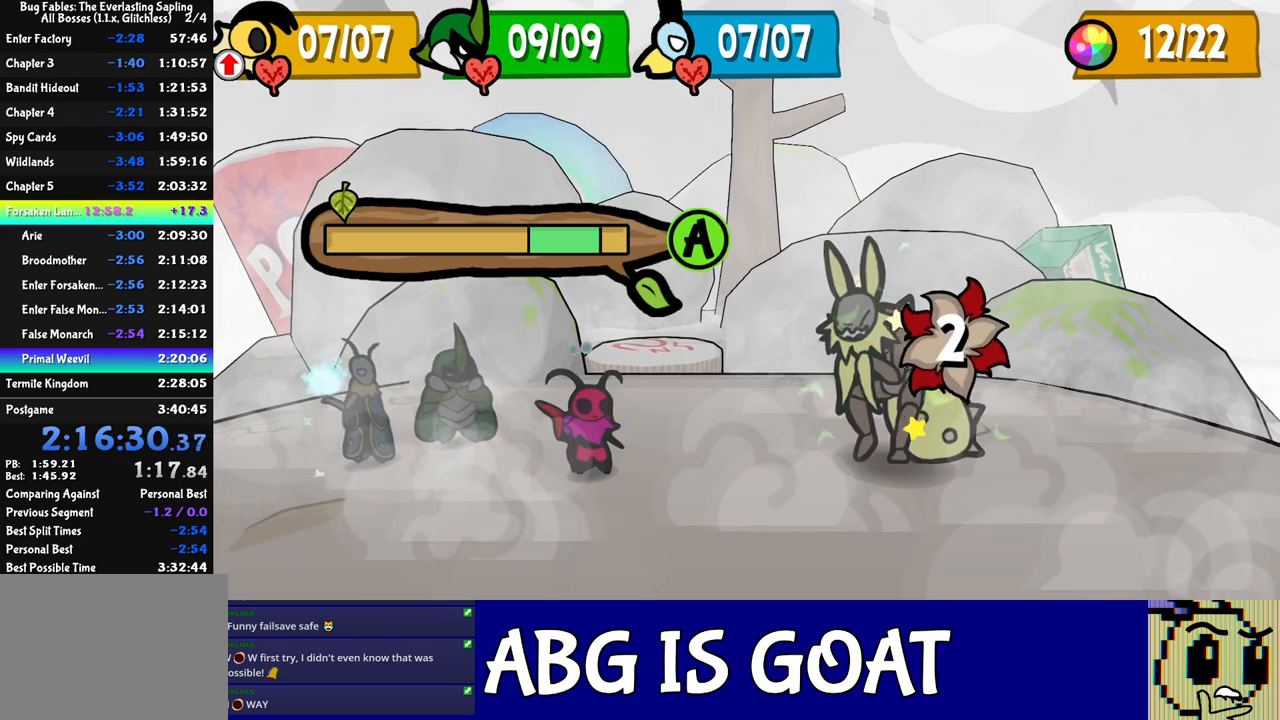
{"buttons": [], "left_stick": "center", "events": [[200, "B", "up"]]}
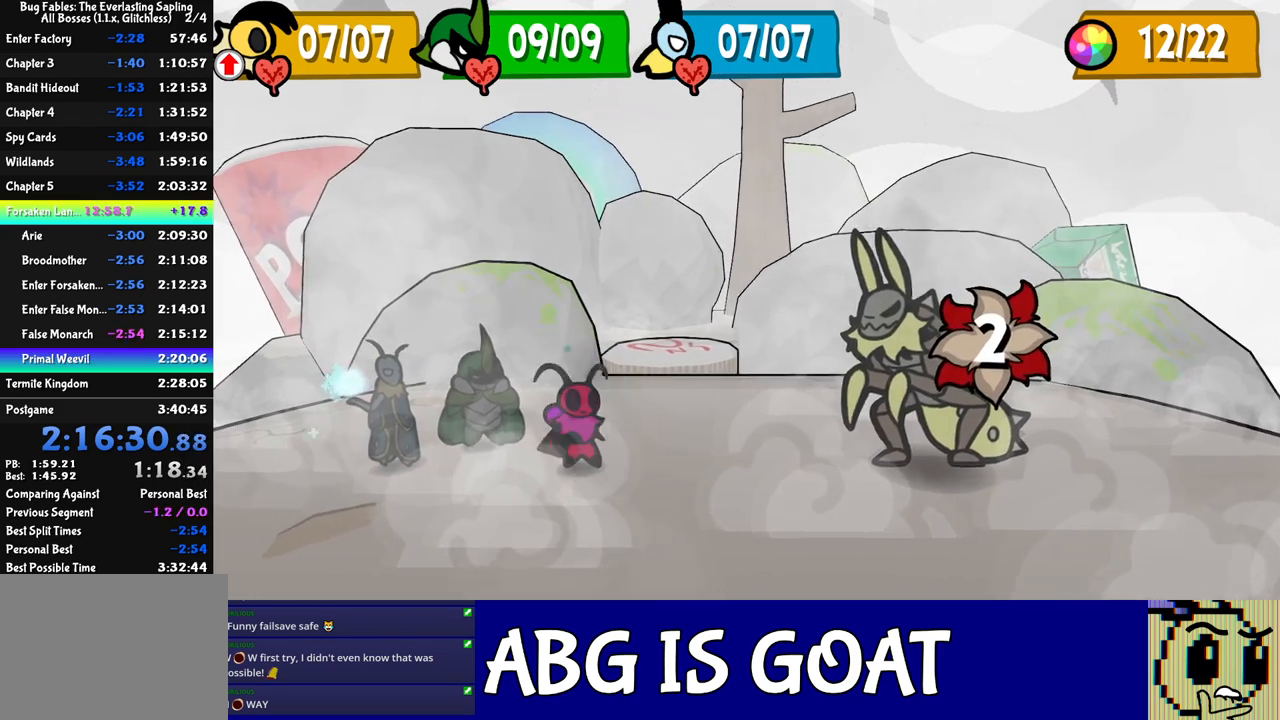
{"buttons": [], "left_stick": "center", "events": []}
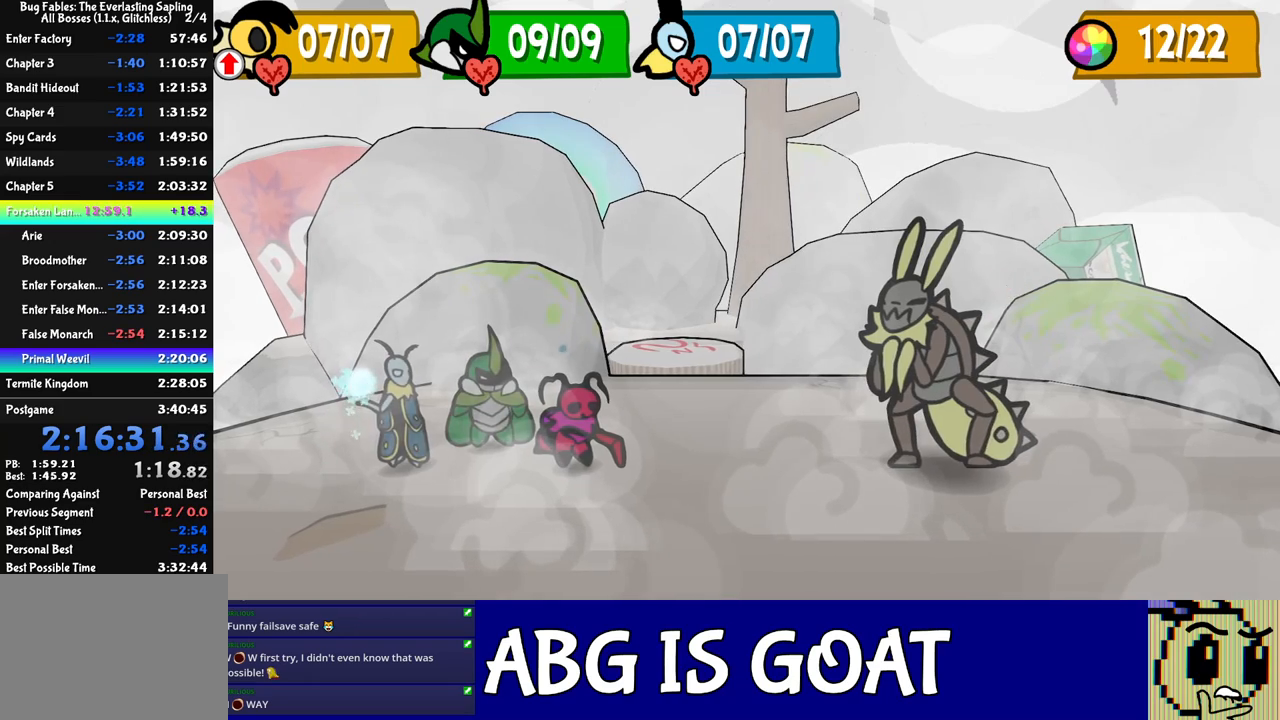
{"buttons": [], "left_stick": "center", "events": []}
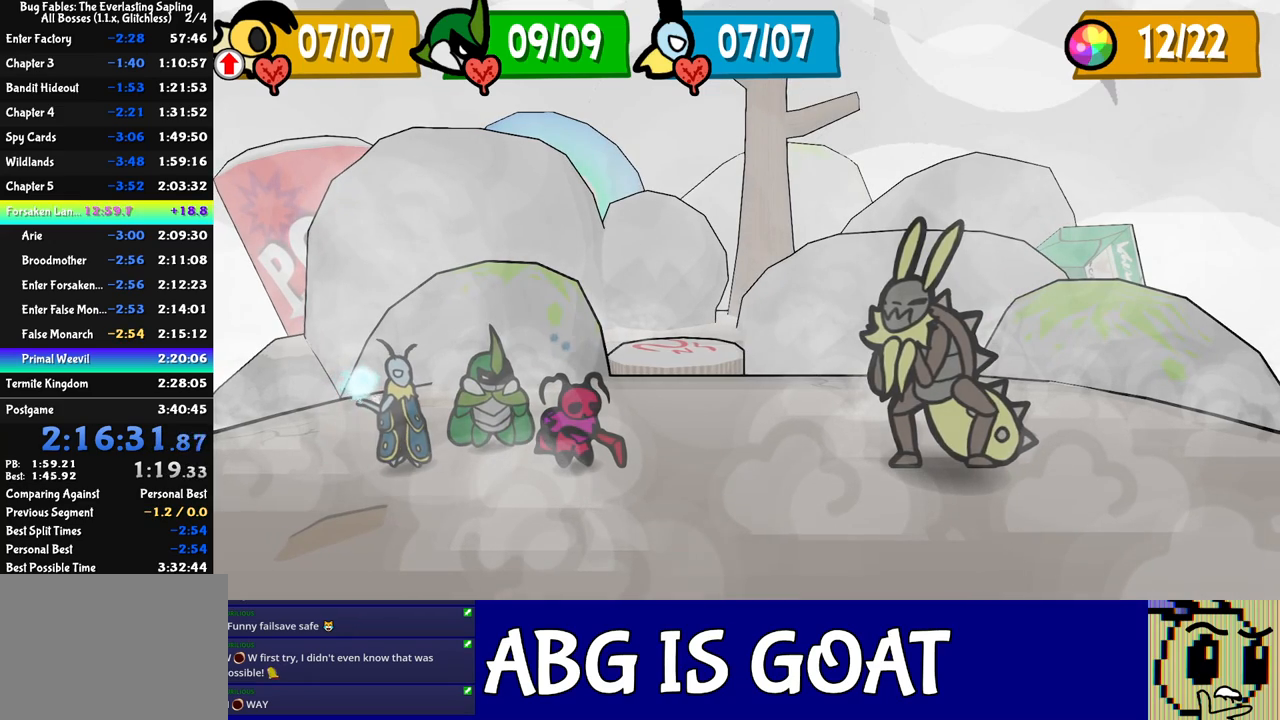
{"buttons": [], "left_stick": "center", "events": []}
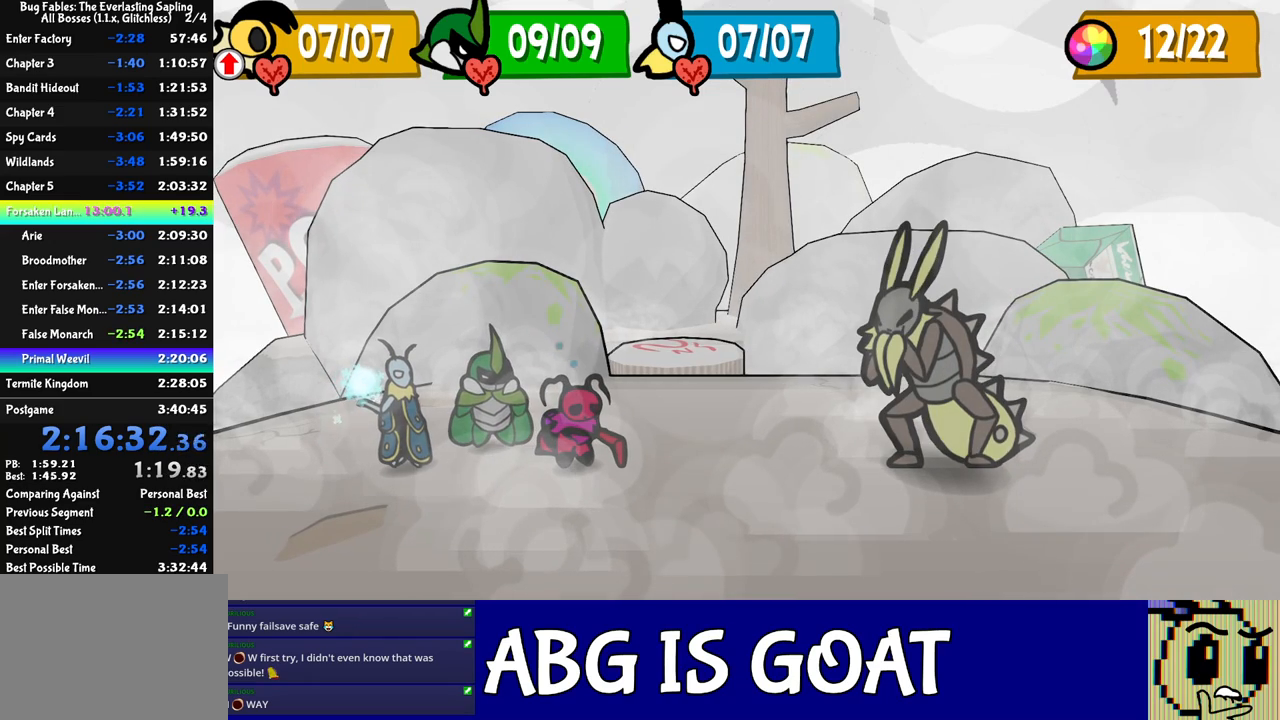
{"buttons": [], "left_stick": "center", "events": []}
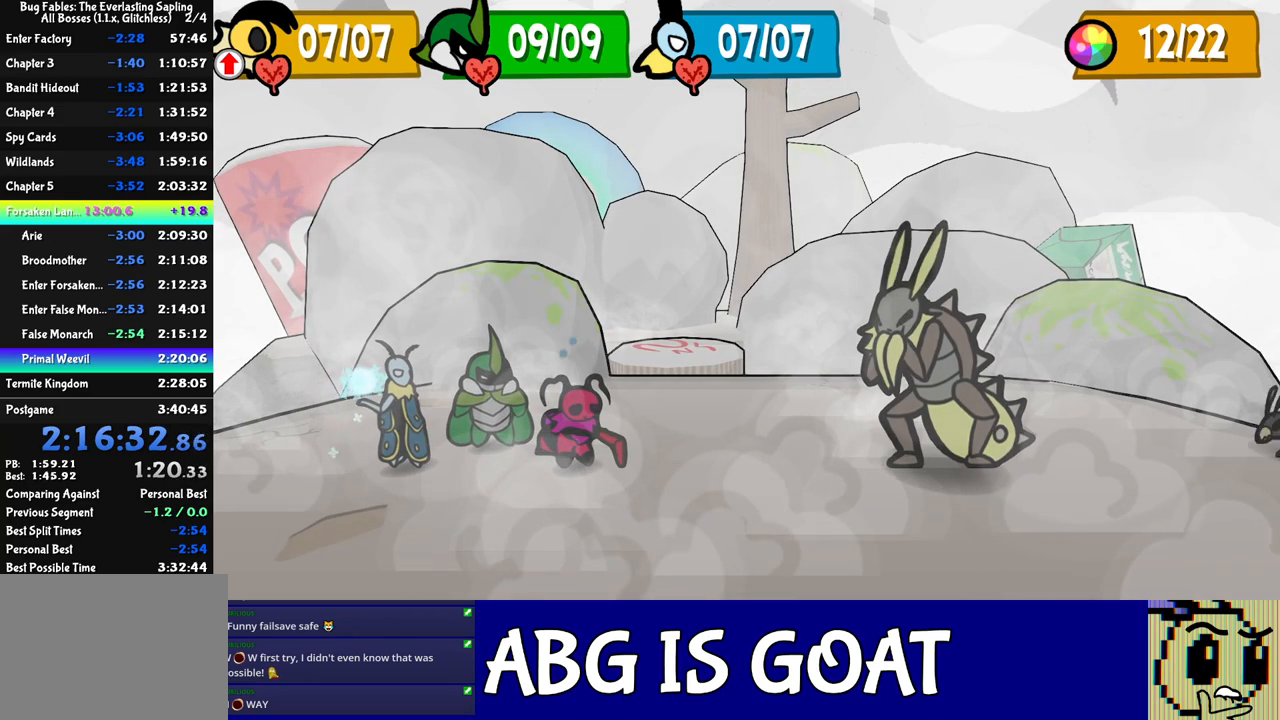
{"buttons": [], "left_stick": "center", "events": []}
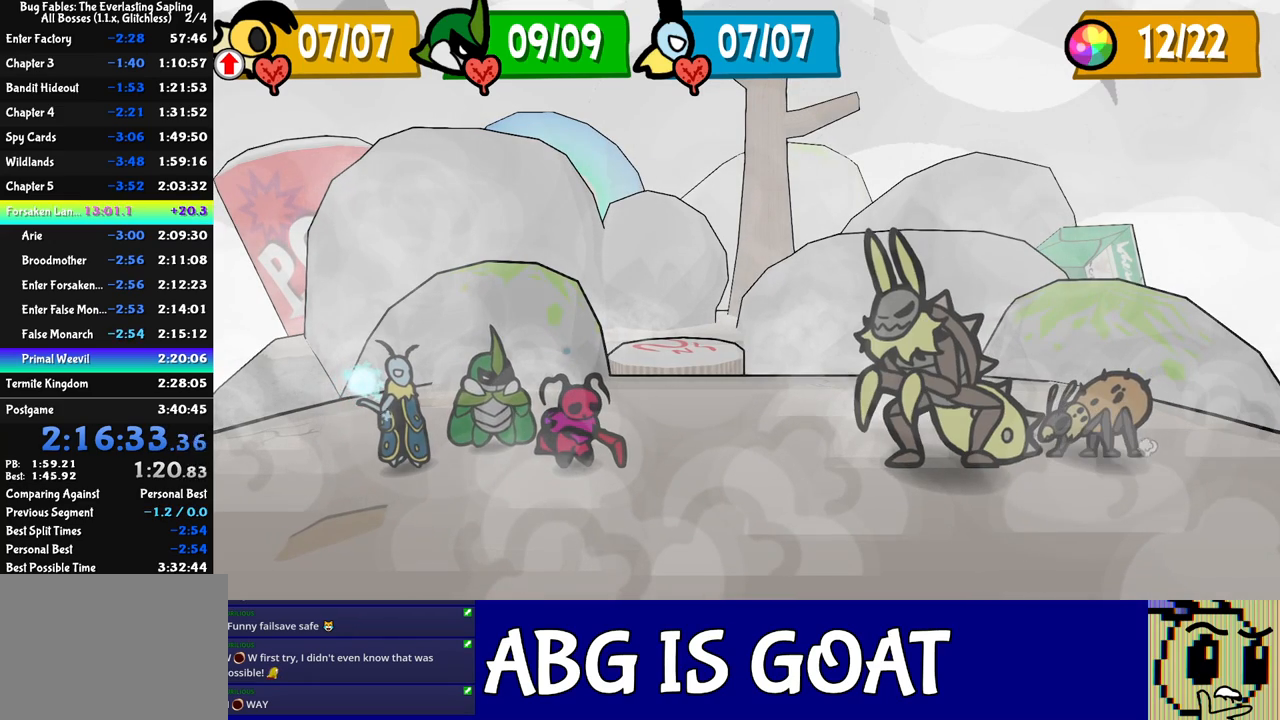
{"buttons": [], "left_stick": "center", "events": []}
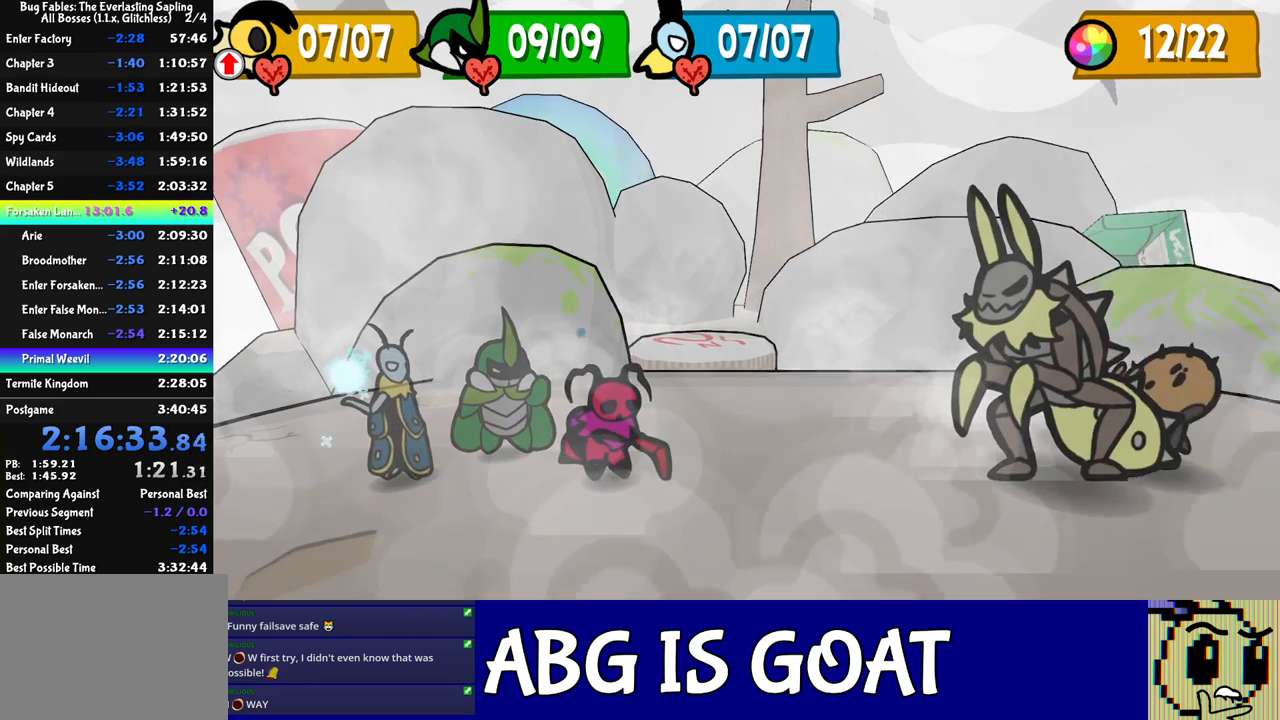
{"buttons": [], "left_stick": "center", "events": []}
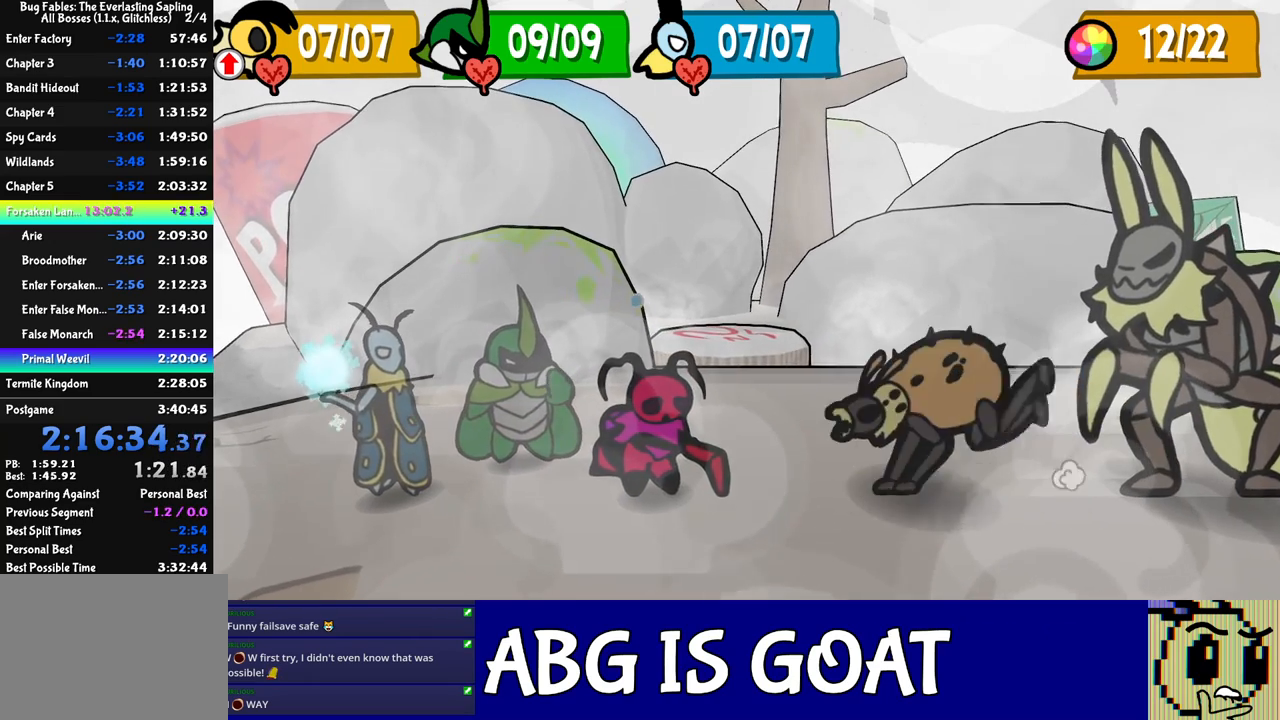
{"buttons": [], "left_stick": "center", "events": []}
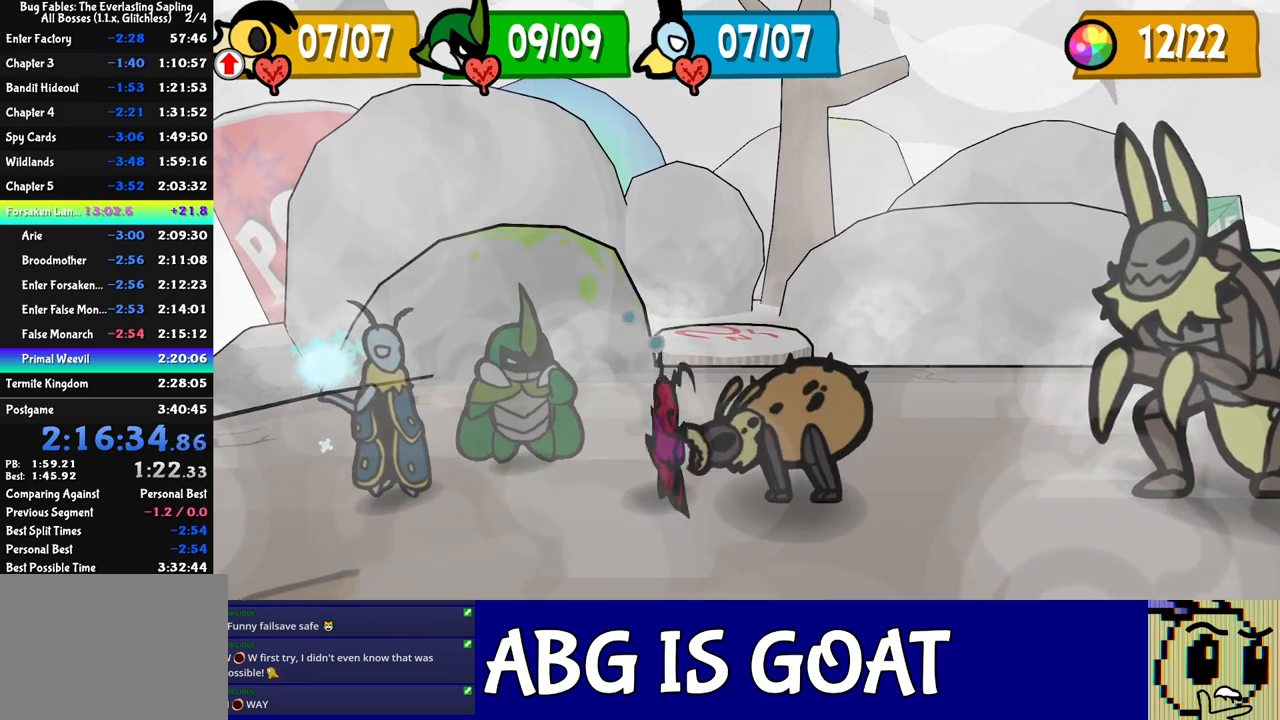
{"buttons": ["A"], "left_stick": "center", "events": [[467, "A", "down"]]}
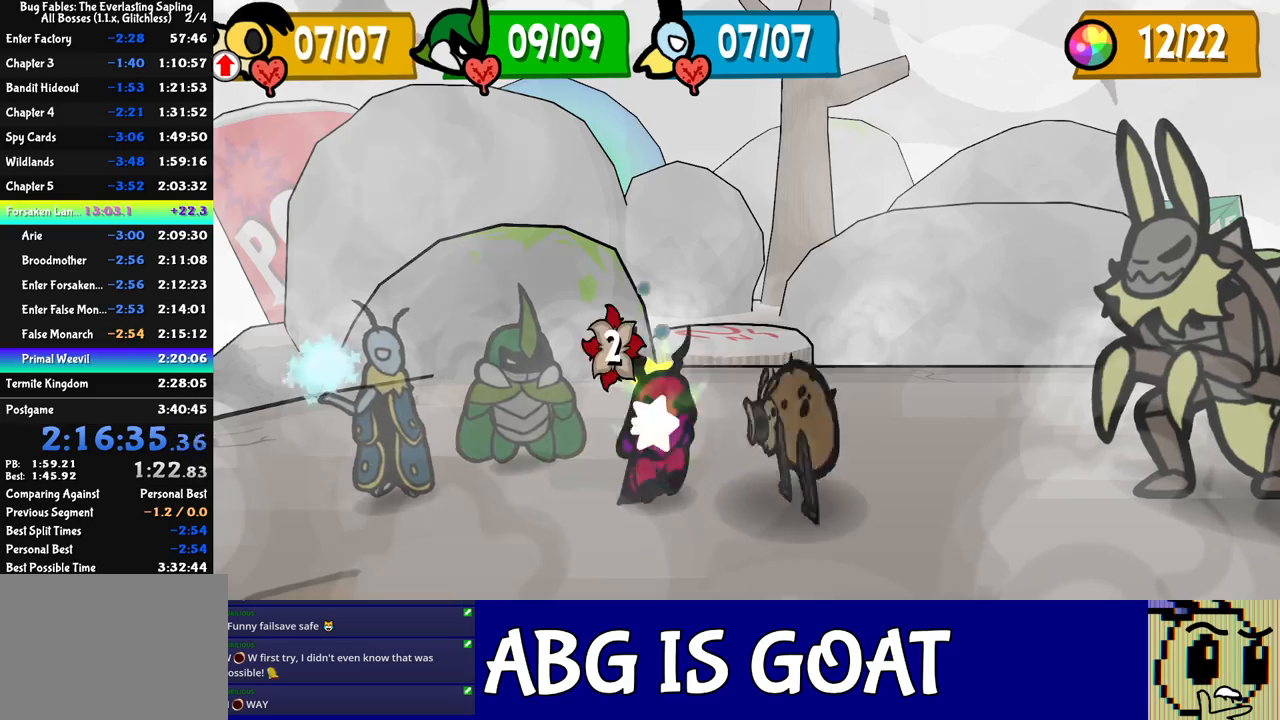
{"buttons": [], "left_stick": "center", "events": [[167, "A", "up"]]}
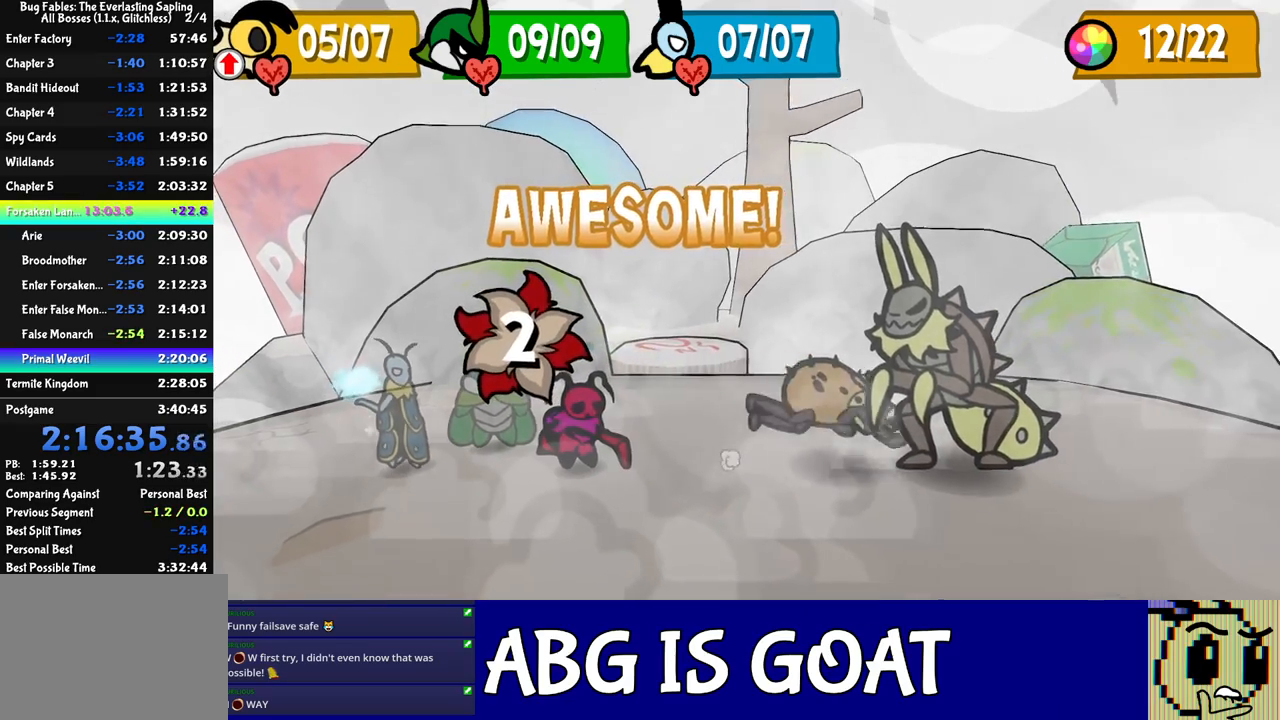
{"buttons": [], "left_stick": "center", "events": []}
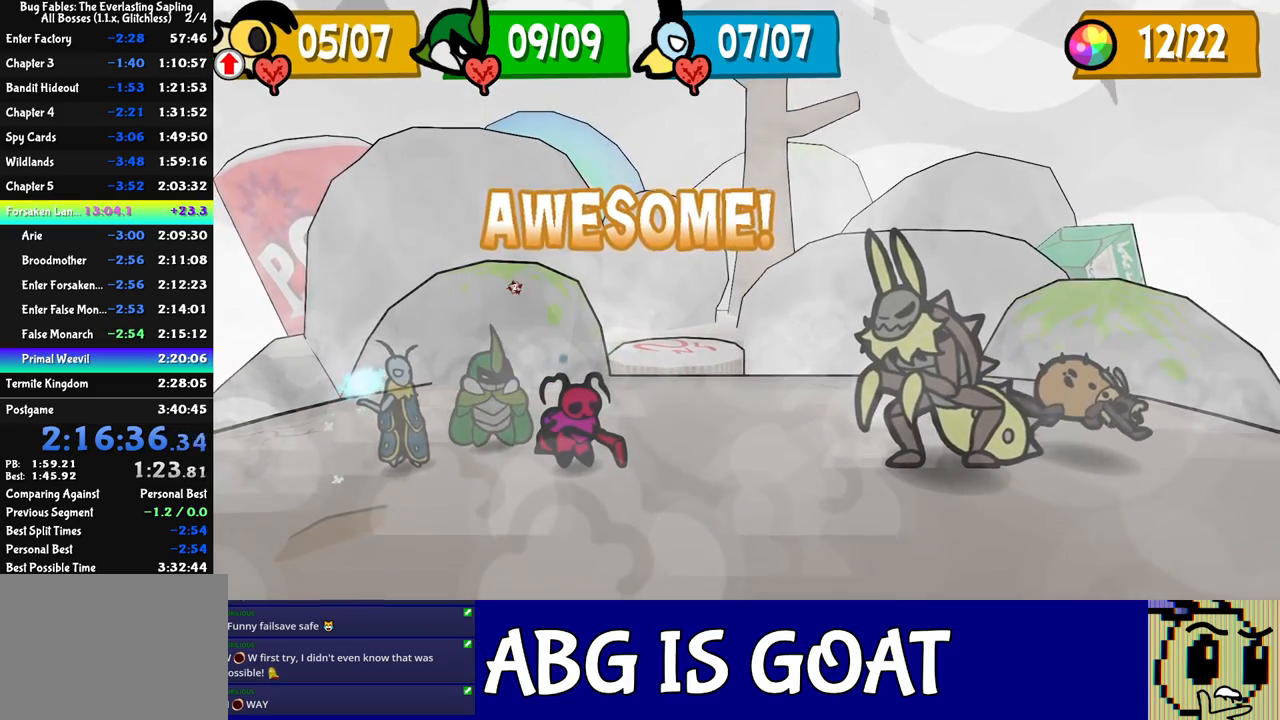
{"buttons": [], "left_stick": "center", "events": []}
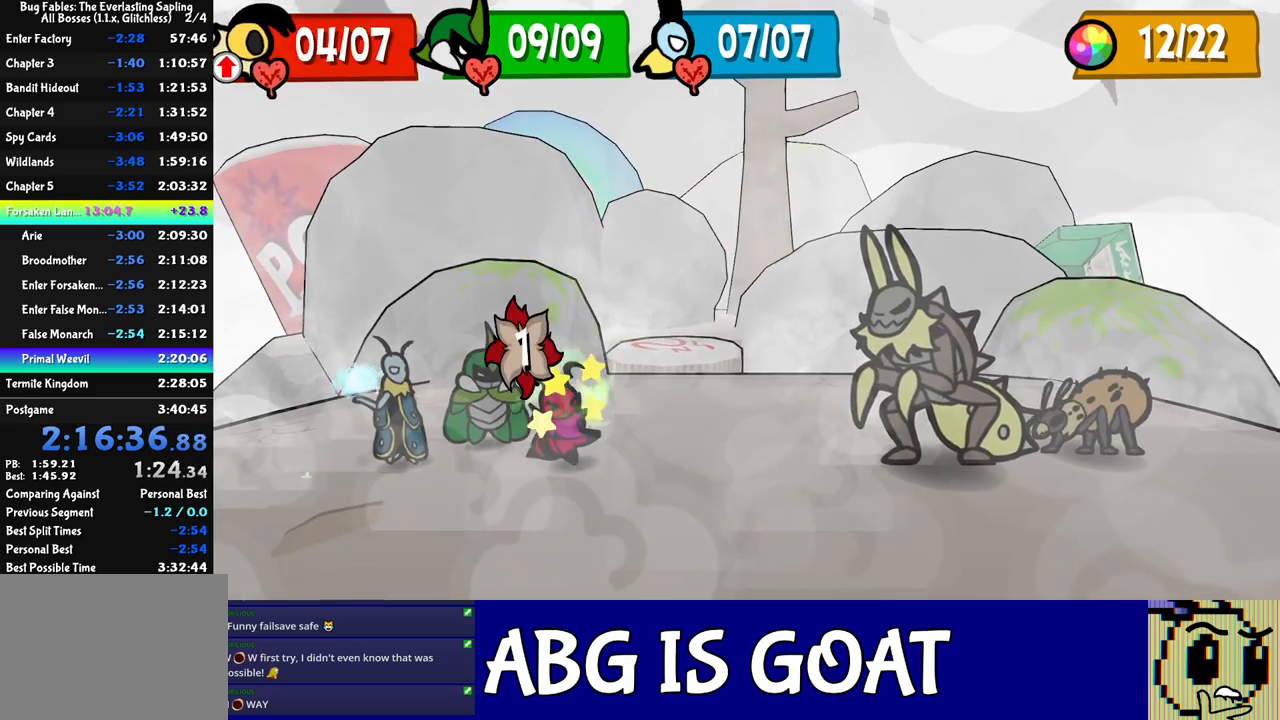
{"buttons": [], "left_stick": "center", "events": []}
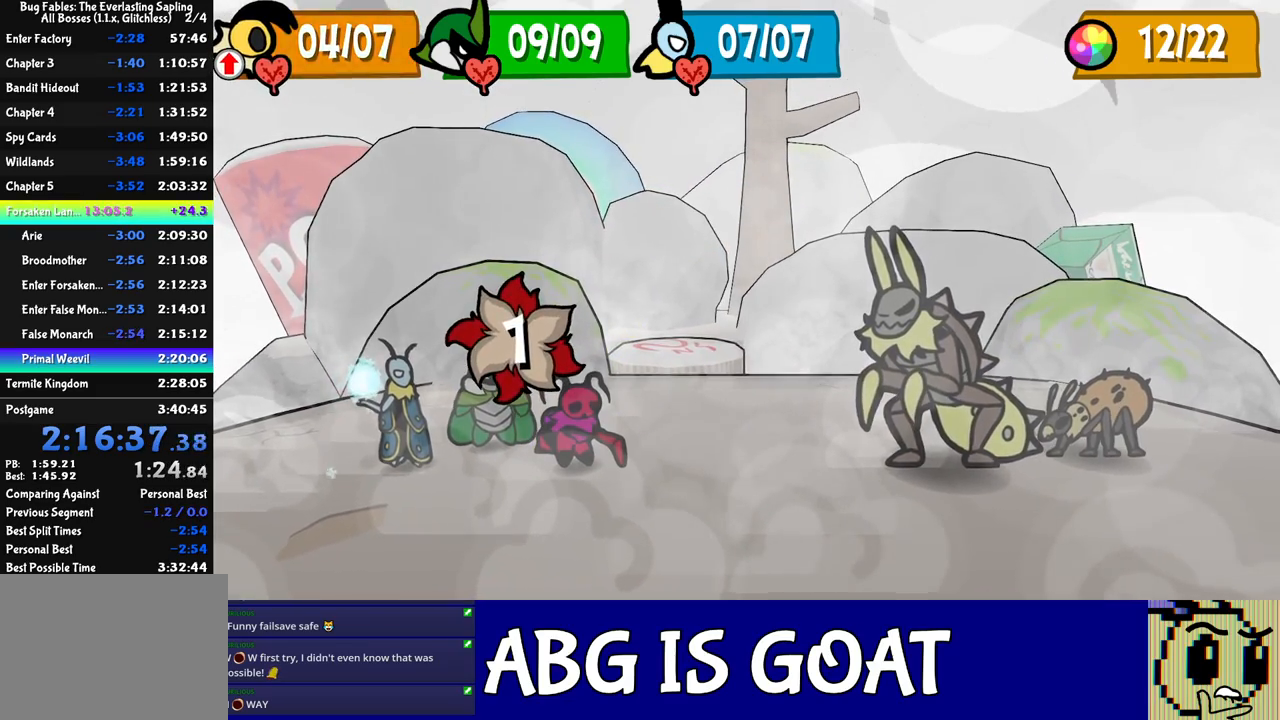
{"buttons": [], "left_stick": "center", "events": [[267, "B", "down"], [333, "B", "up"]]}
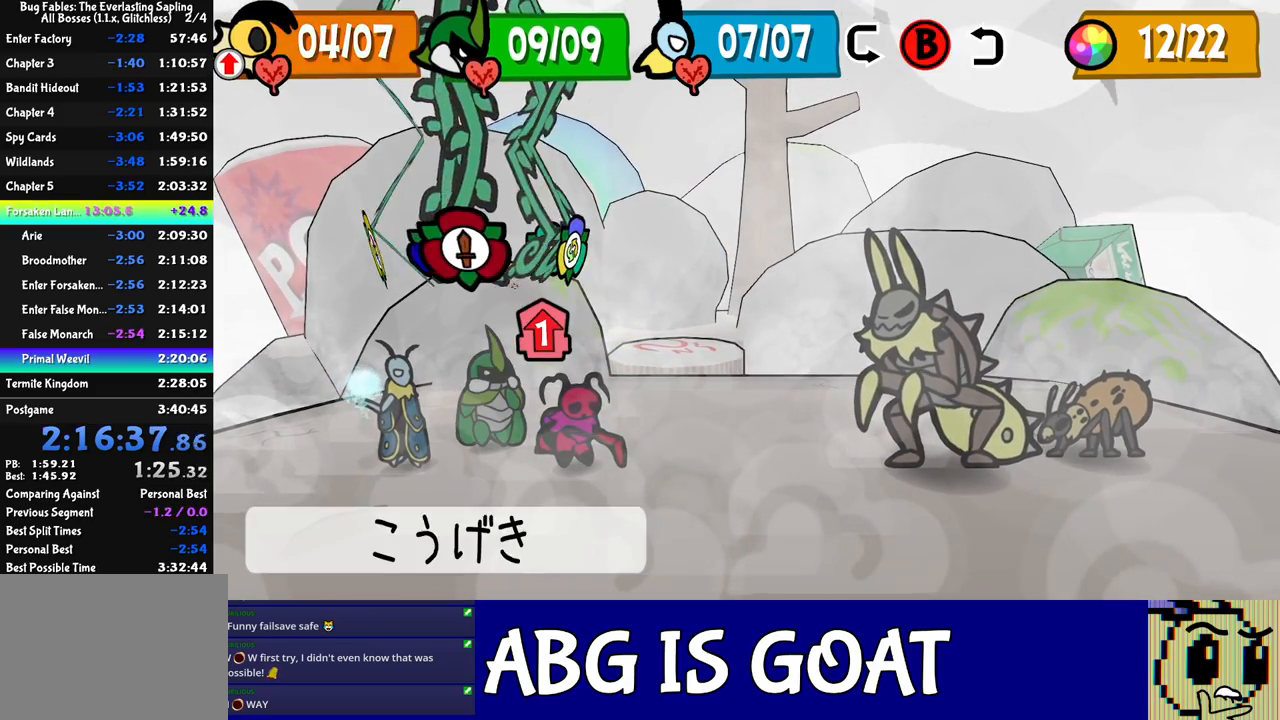
{"buttons": [], "left_stick": "center", "events": [[17, "DPAD_RIGHT", "down"], [100, "A", "down"], [117, "DPAD_RIGHT", "up"], [150, "A", "up"], [200, "A", "down"], [250, "A", "up"], [317, "A", "down"], [367, "A", "up"]]}
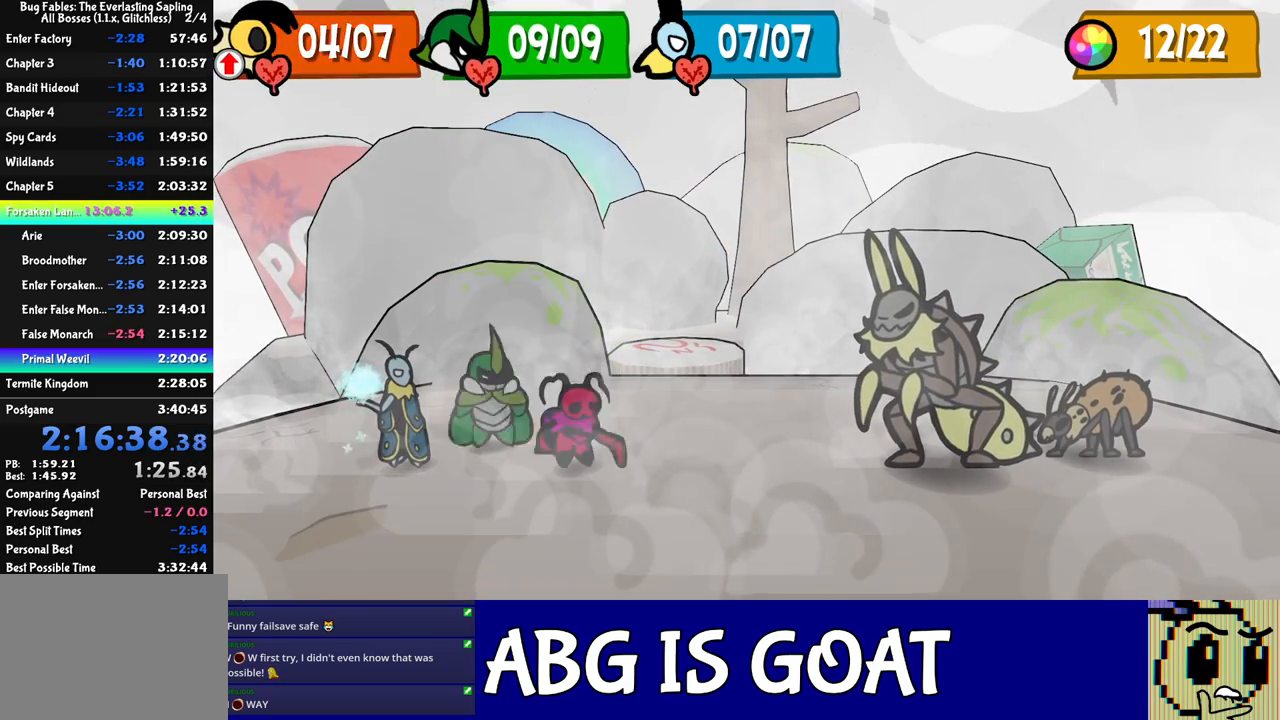
{"buttons": [], "left_stick": "center", "events": [[433, "B", "down"], [483, "B", "up"]]}